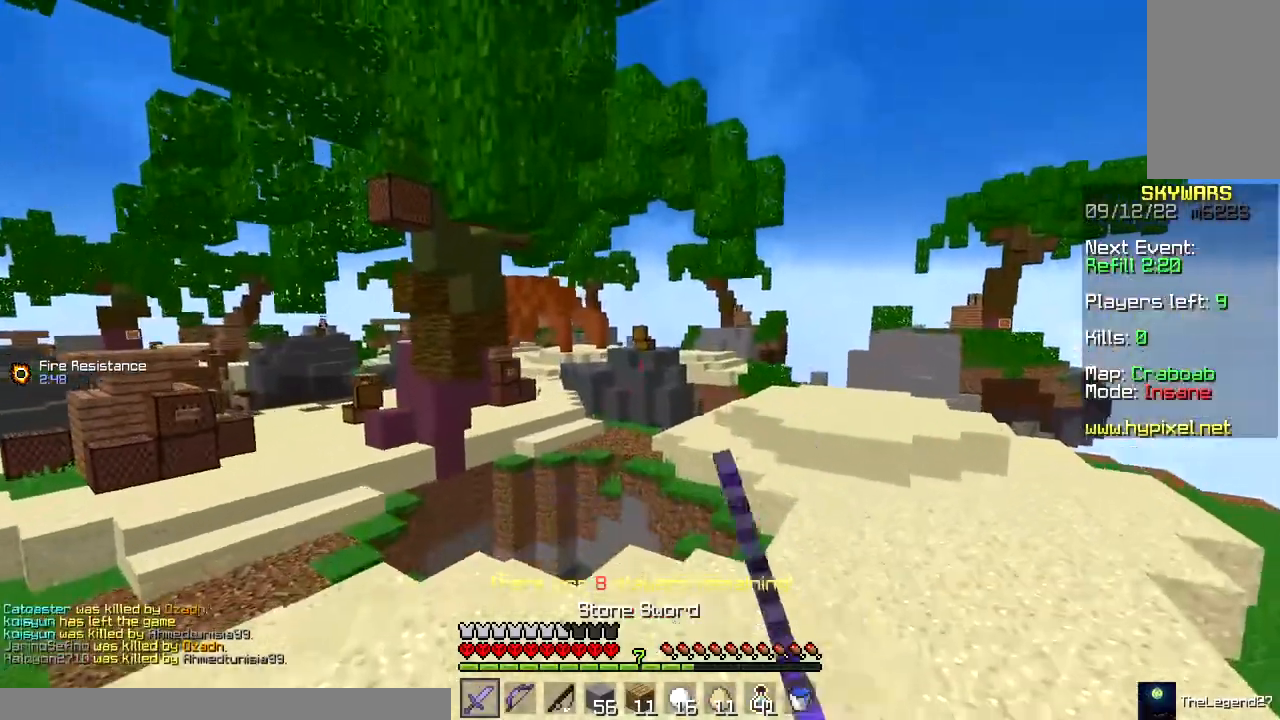
Gameplay with keyboard and mouse; each line is a JSON object with the keys and mouse buttons held at the frame after it. "events" lists presses ("down") and releases ("up") of "a", "d", "s", "space", "w", "mouse_left" and "mouse_right" between this image and that frame as [ms after this image, input, new state], when the widget could be followed in between. "mouse_left", "mouse_right" = the "left", "right" buttons of the "mouse" list. No other keys are recorded. Fast repeated clicks can show as one long hold. Mouse movement is not recorded.
{"keys": ["w"], "mouse": [], "events": [[83, "space", "up"], [300, "mouse_left", "up"]]}
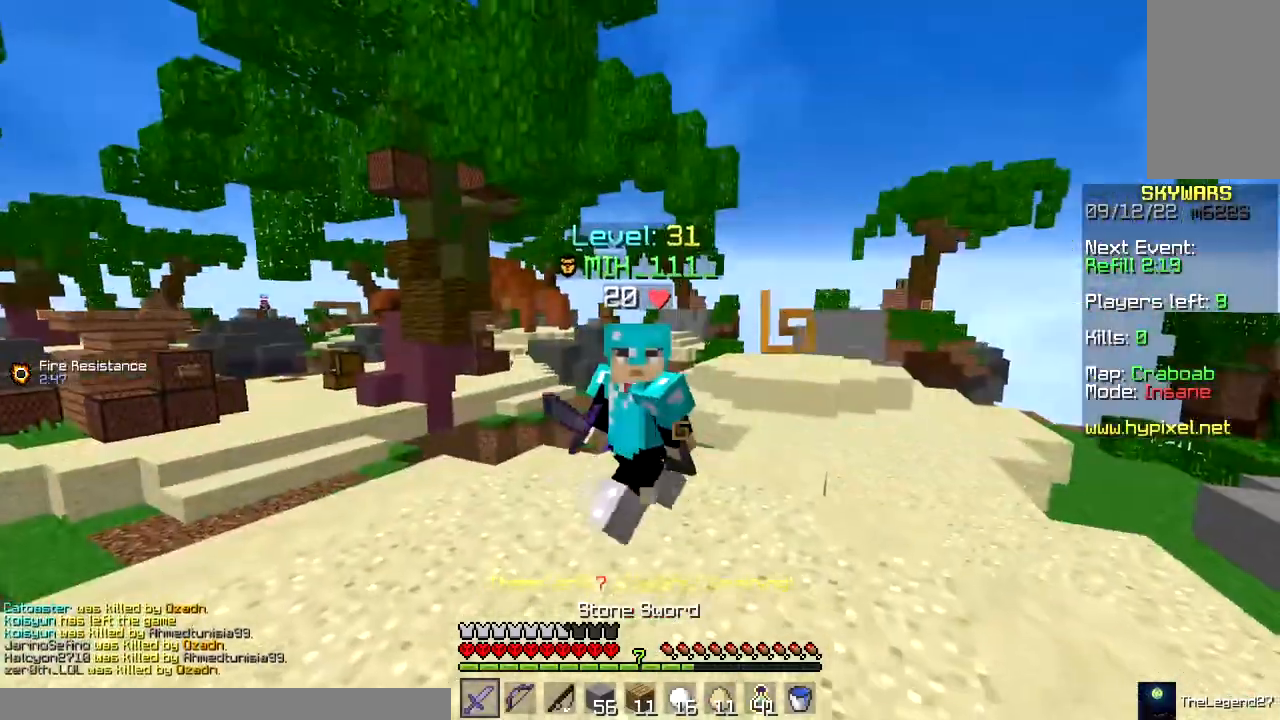
{"keys": [], "mouse": ["right"], "events": [[133, "mouse_left", "down"], [233, "mouse_left", "up"], [383, "w", "up"], [400, "mouse_right", "down"]]}
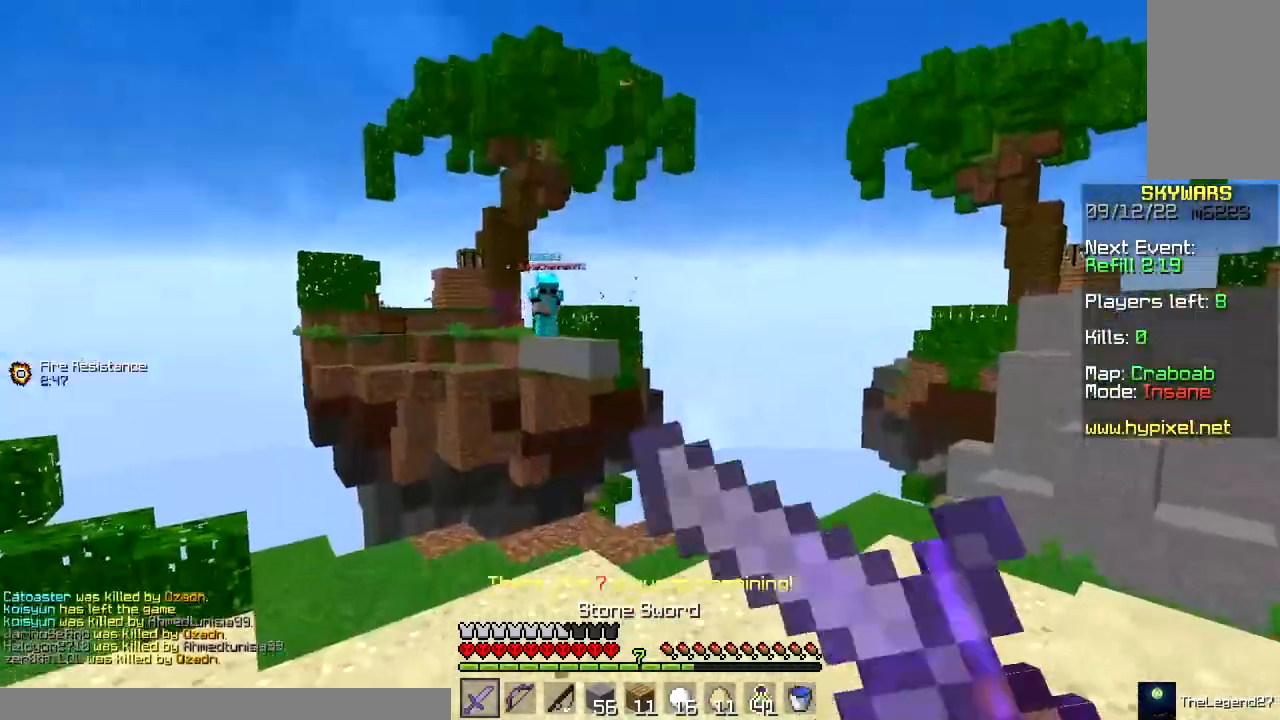
{"keys": [], "mouse": [], "events": [[433, "mouse_right", "up"]]}
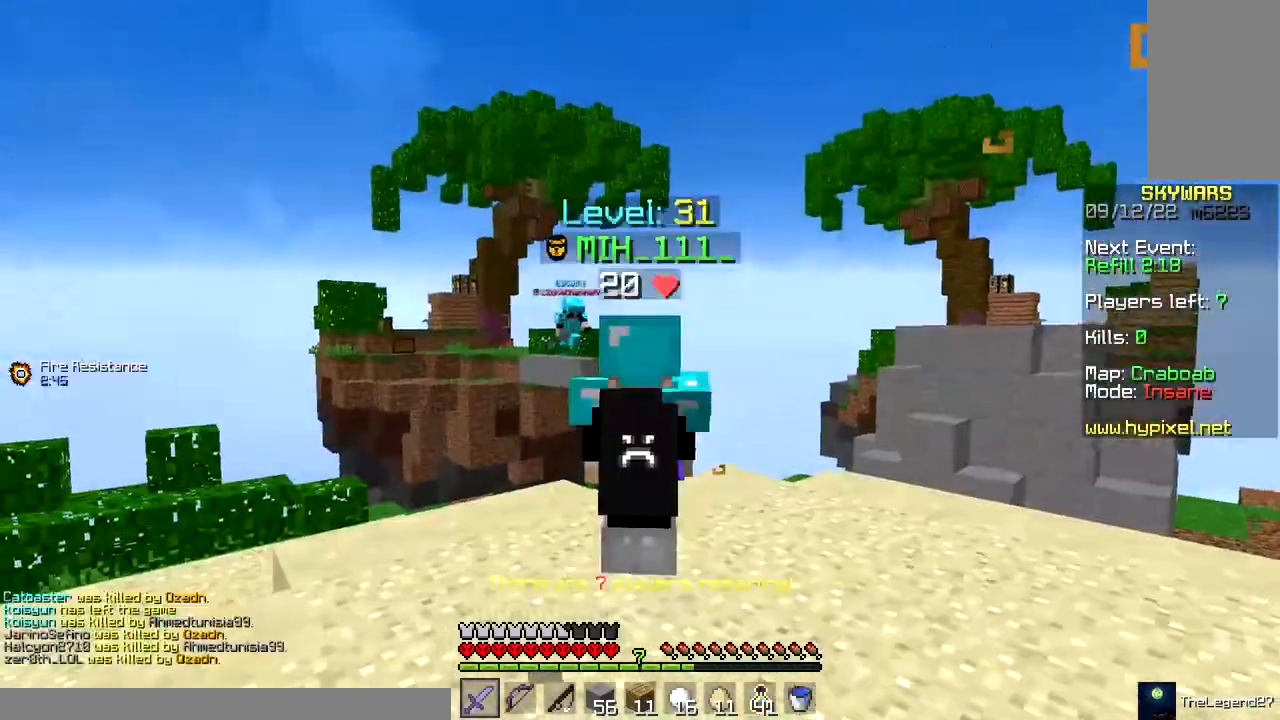
{"keys": ["a"], "mouse": ["left", "right"], "events": [[250, "a", "down"], [483, "mouse_right", "down"], [500, "mouse_left", "down"]]}
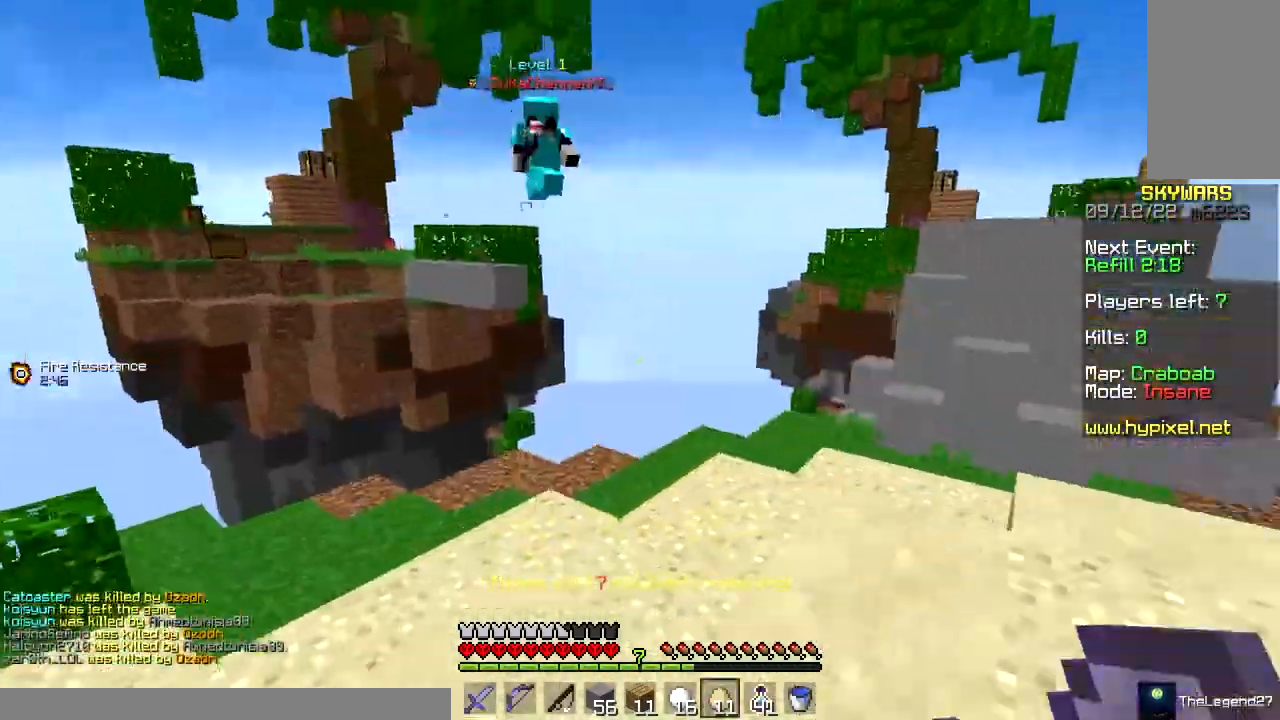
{"keys": ["d", "w"], "mouse": ["left", "right"], "events": [[33, "w", "down"], [150, "a", "up"], [167, "d", "down"]]}
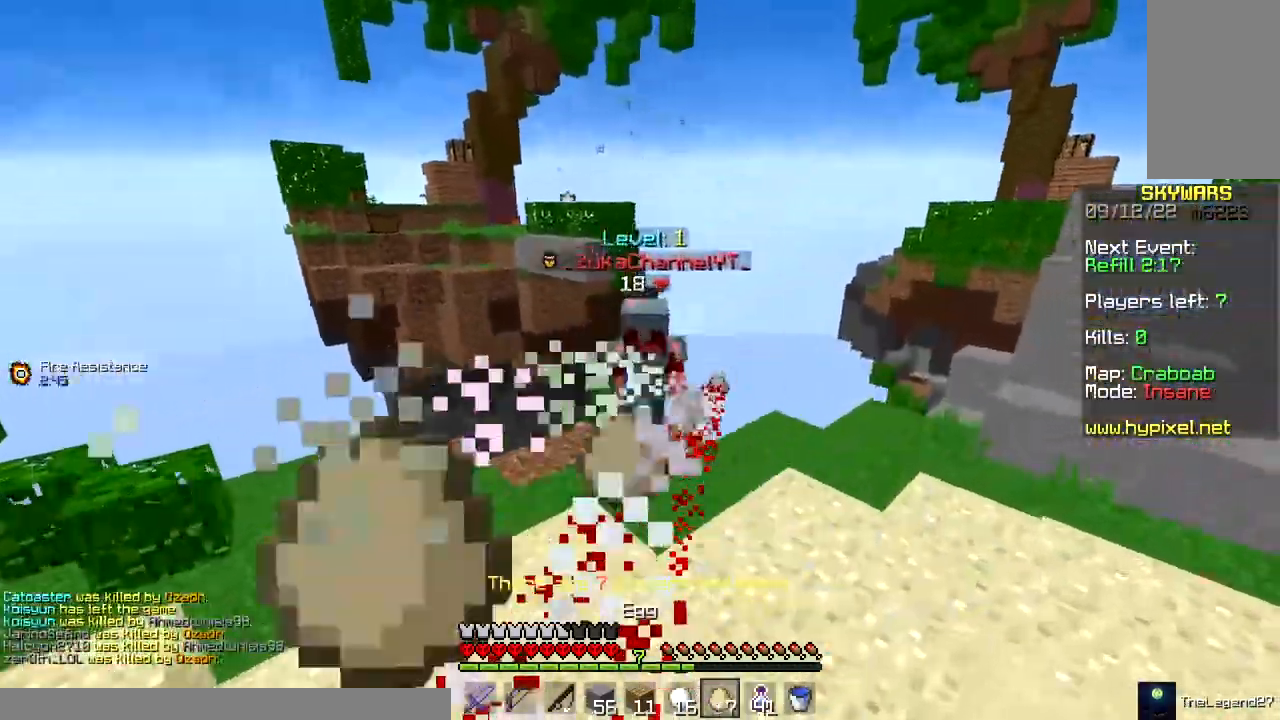
{"keys": ["a", "w"], "mouse": ["left", "right"], "events": [[133, "d", "up"], [183, "mouse_right", "up"], [350, "a", "down"], [350, "mouse_right", "down"]]}
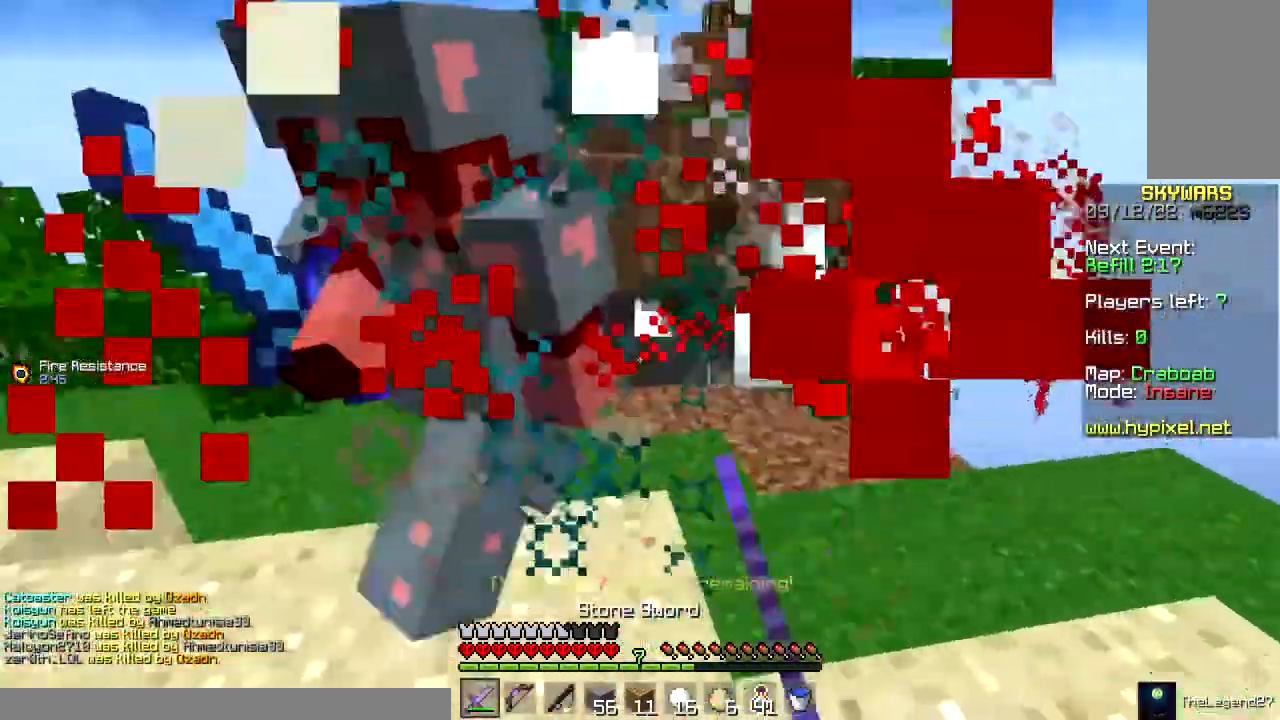
{"keys": ["a", "w"], "mouse": ["left"], "events": [[233, "mouse_right", "up"]]}
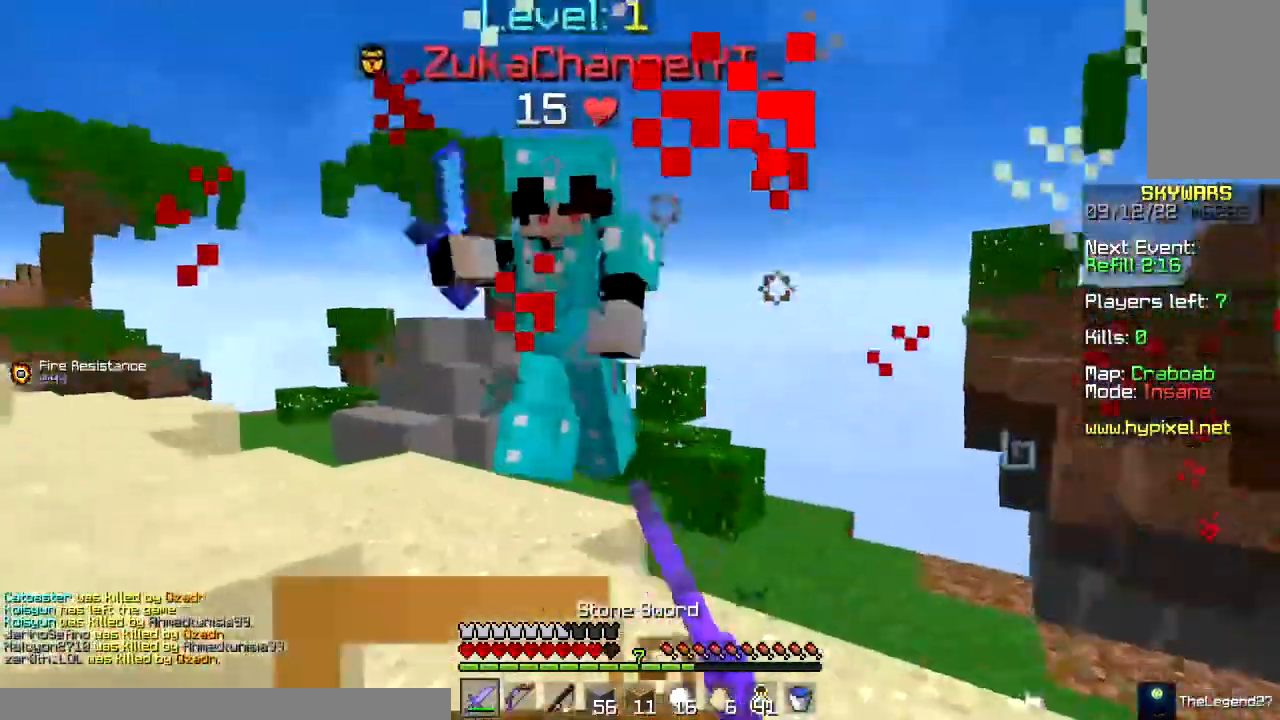
{"keys": ["w"], "mouse": ["left"], "events": [[17, "a", "up"], [83, "mouse_right", "down"], [233, "mouse_right", "up"]]}
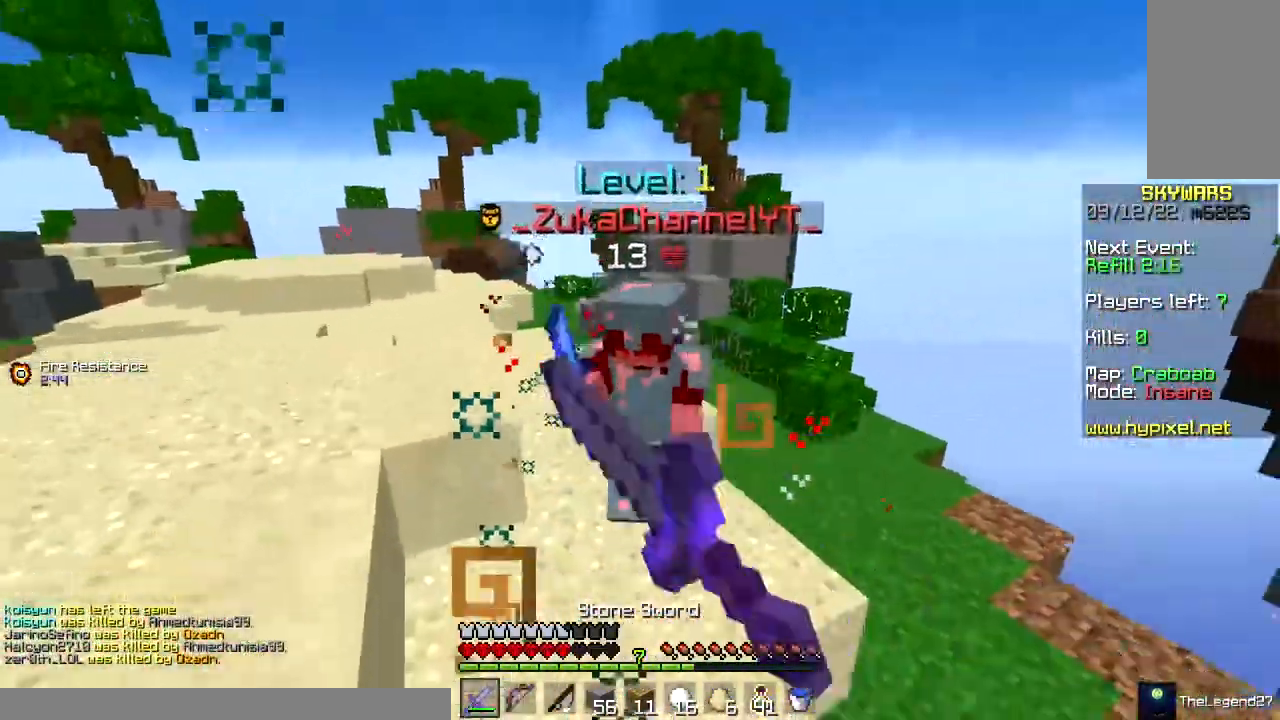
{"keys": ["w"], "mouse": ["left"], "events": [[283, "mouse_right", "down"], [317, "mouse_left", "up"], [483, "mouse_left", "down"], [483, "mouse_right", "up"]]}
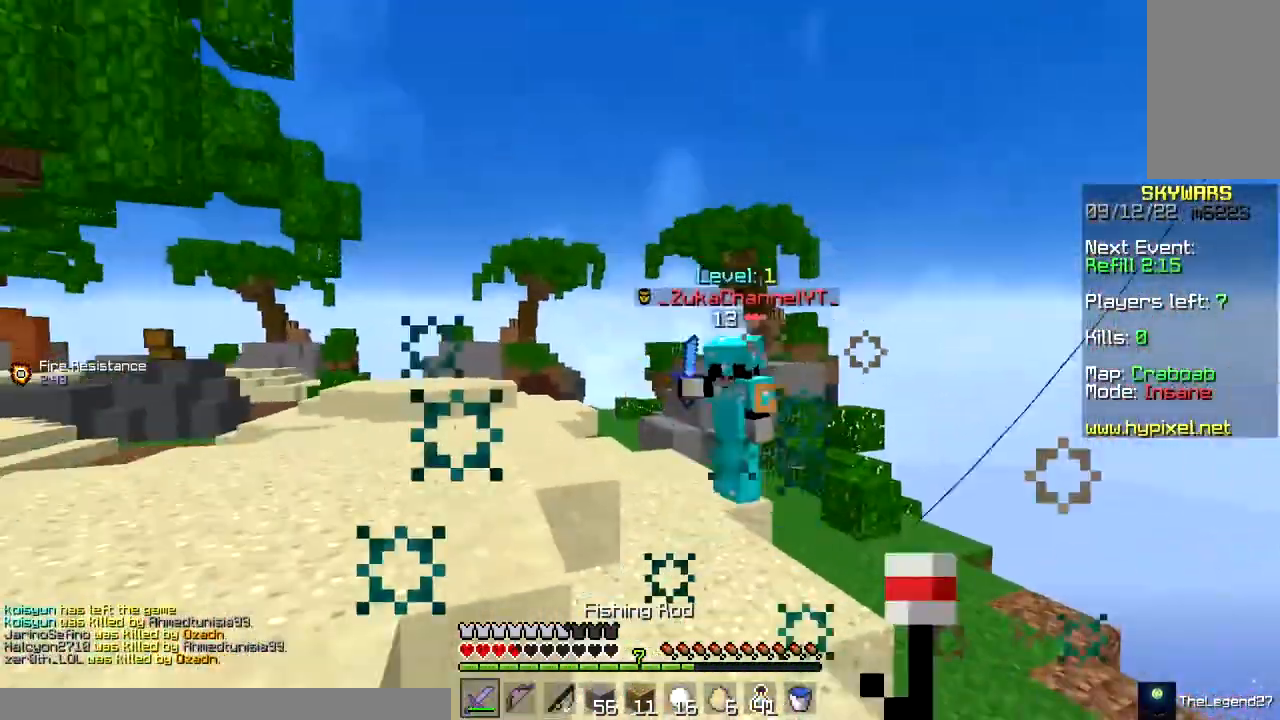
{"keys": ["a", "s"], "mouse": [], "events": [[133, "mouse_left", "up"], [233, "a", "down"], [283, "mouse_right", "down"], [400, "w", "up"], [433, "mouse_right", "up"], [483, "s", "down"]]}
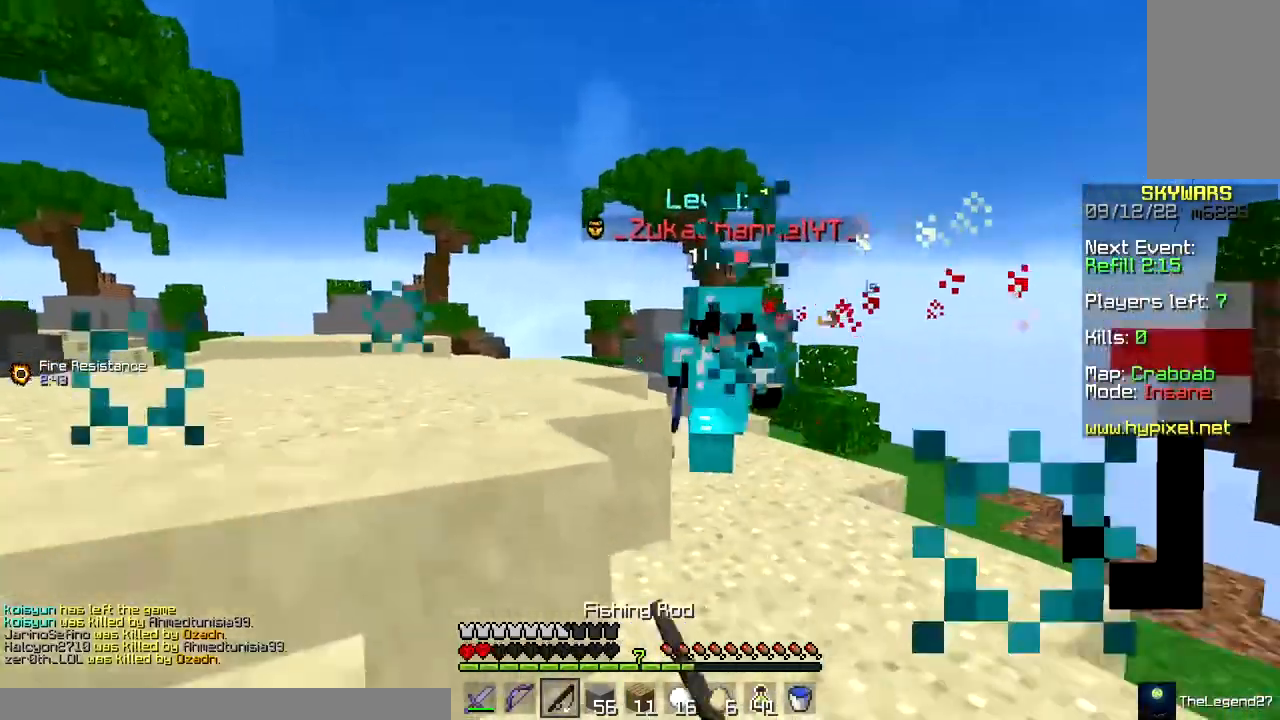
{"keys": ["s"], "mouse": ["left", "right"], "events": [[100, "mouse_left", "down"], [133, "mouse_right", "down"], [150, "a", "up"], [217, "mouse_left", "up"], [383, "mouse_right", "up"], [467, "mouse_left", "down"], [467, "mouse_right", "down"]]}
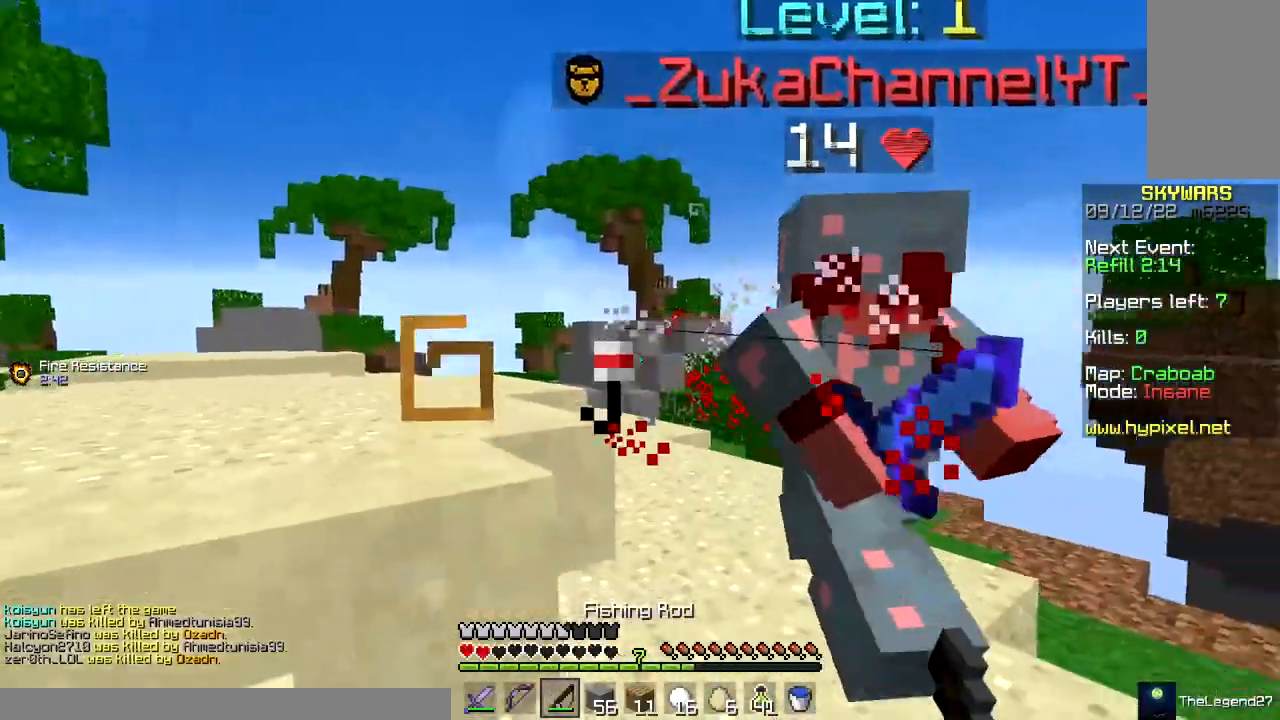
{"keys": ["s"], "mouse": ["right"], "events": [[233, "mouse_right", "up"], [383, "mouse_right", "down"], [400, "mouse_left", "up"]]}
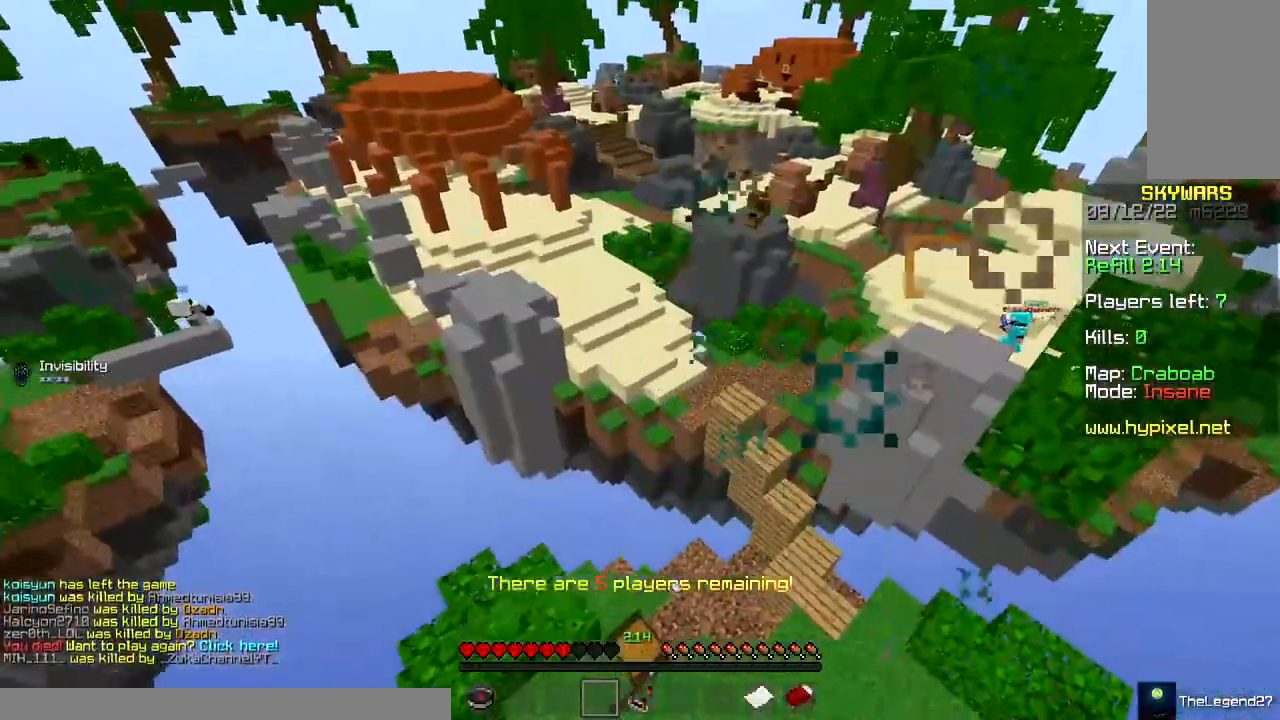
{"keys": [], "mouse": [], "events": [[50, "mouse_right", "up"], [317, "s", "up"]]}
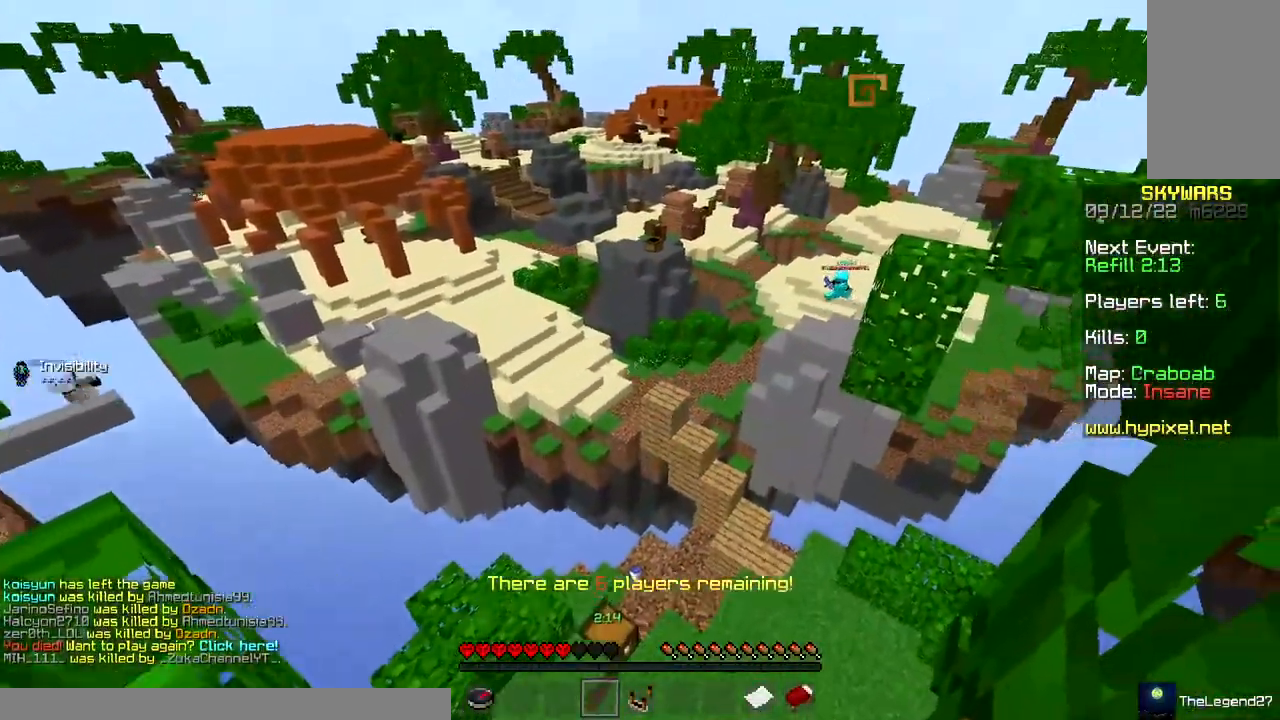
{"keys": [], "mouse": [], "events": [[283, "w", "down"], [483, "w", "up"]]}
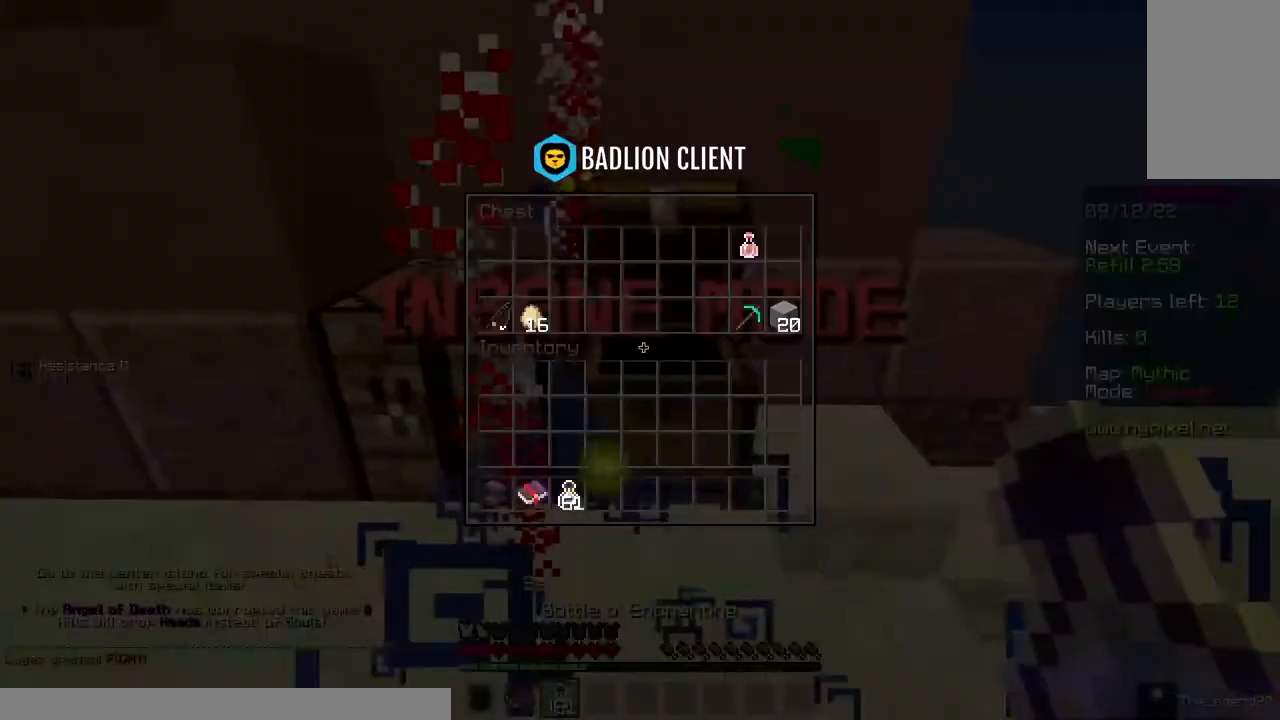
{"keys": [], "mouse": [], "events": []}
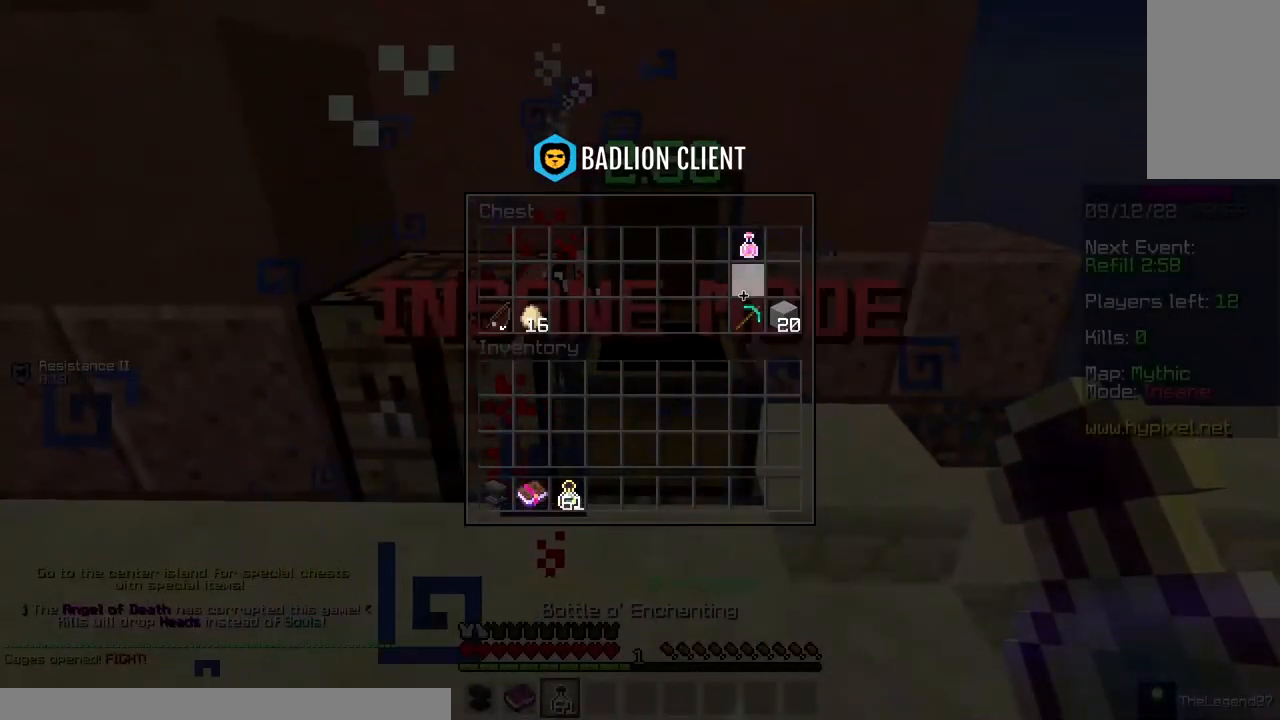
{"keys": [], "mouse": [], "events": []}
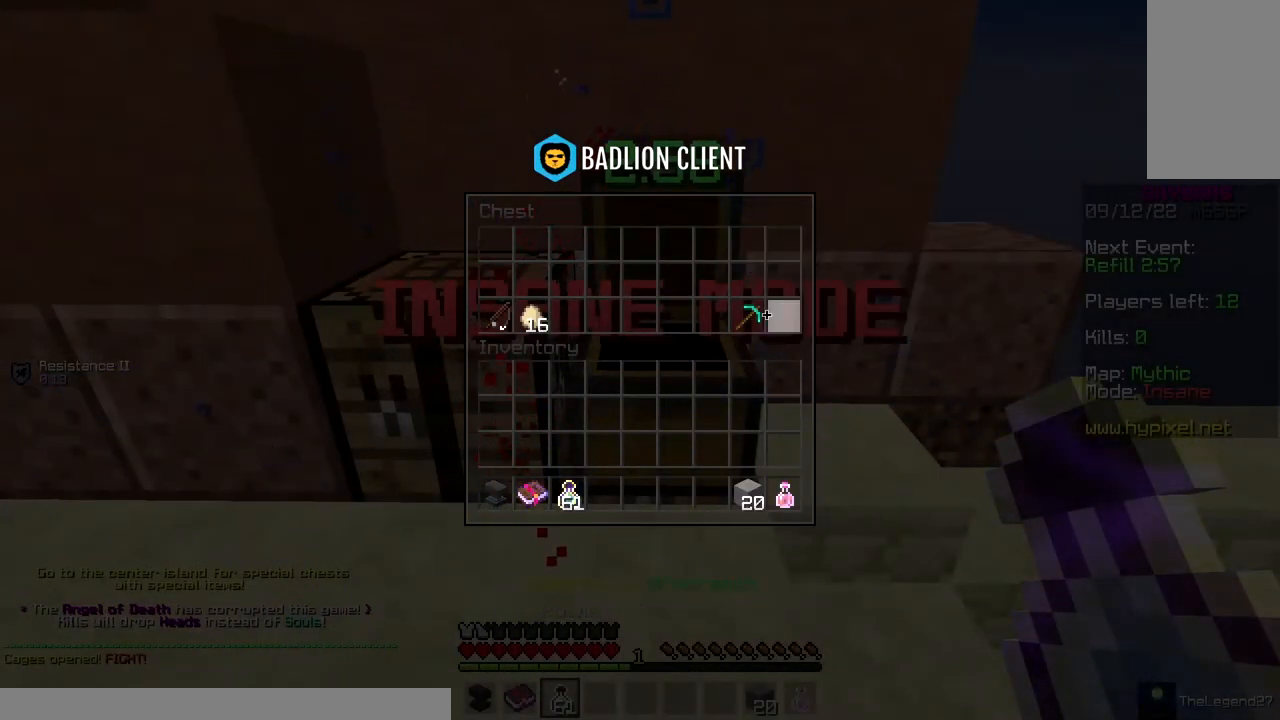
{"keys": [], "mouse": [], "events": []}
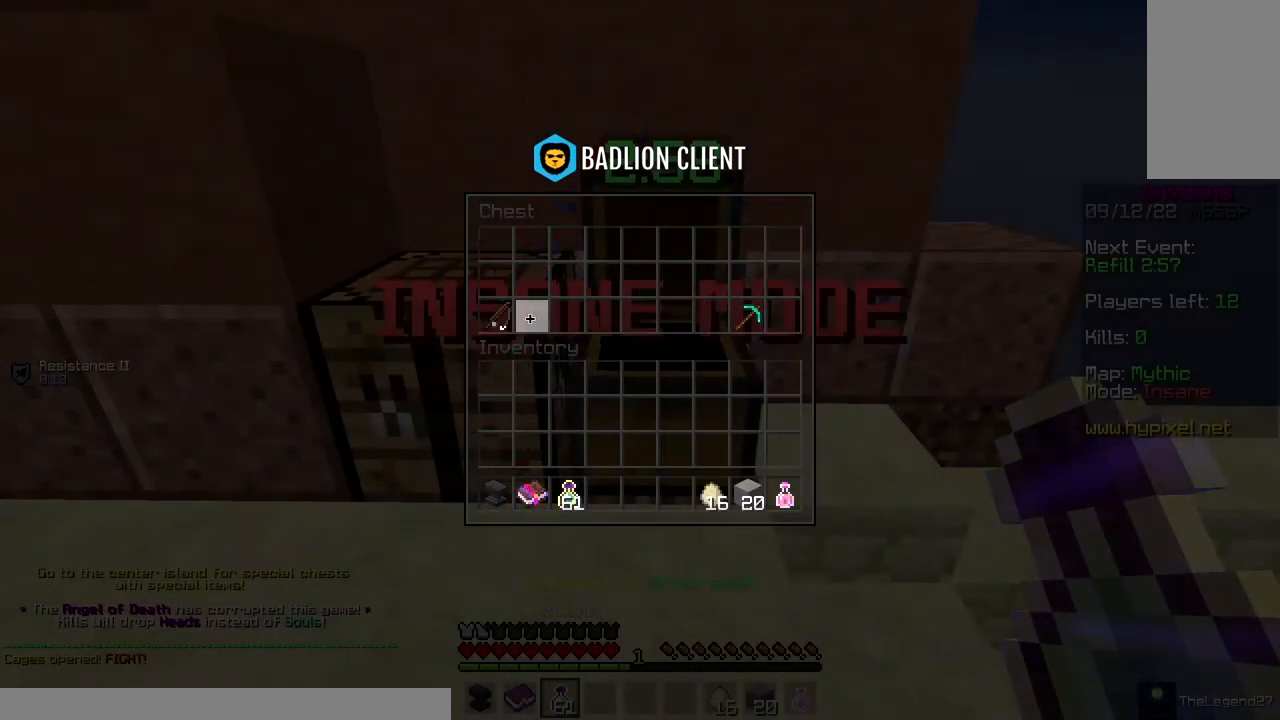
{"keys": ["w"], "mouse": [], "events": [[450, "w", "down"]]}
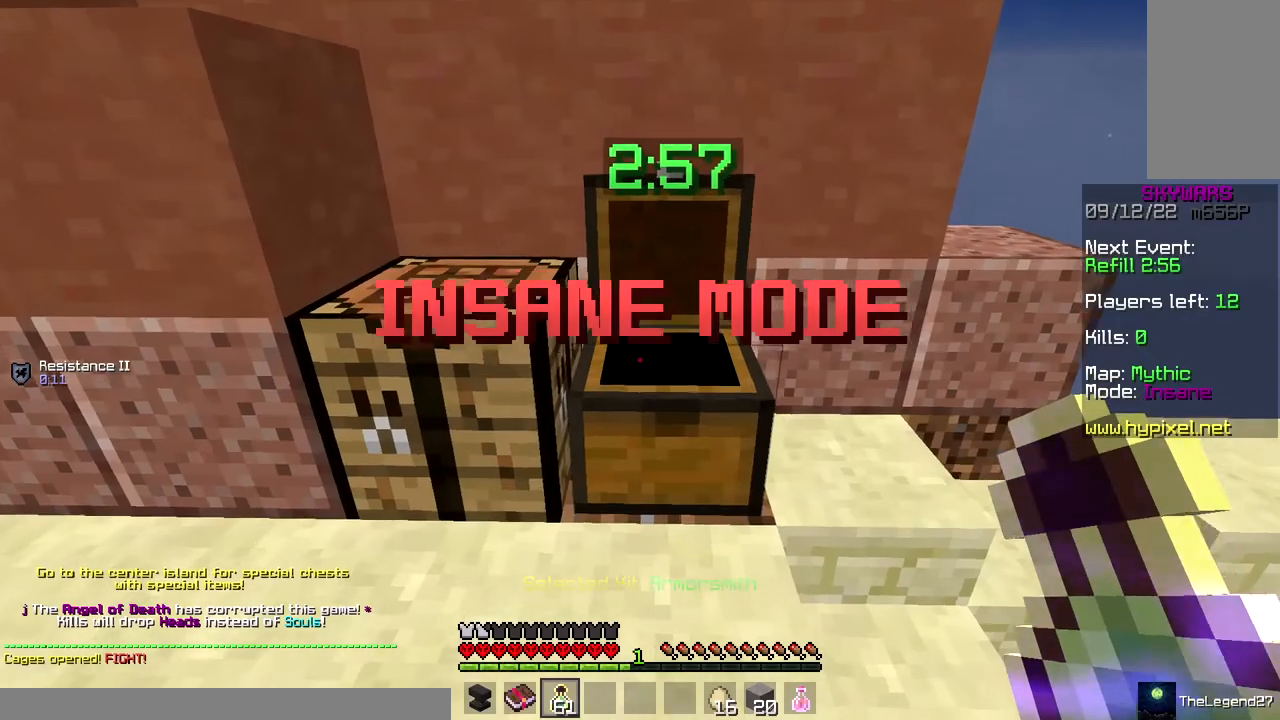
{"keys": [], "mouse": [], "events": [[50, "w", "up"], [350, "mouse_right", "down"], [500, "mouse_right", "up"]]}
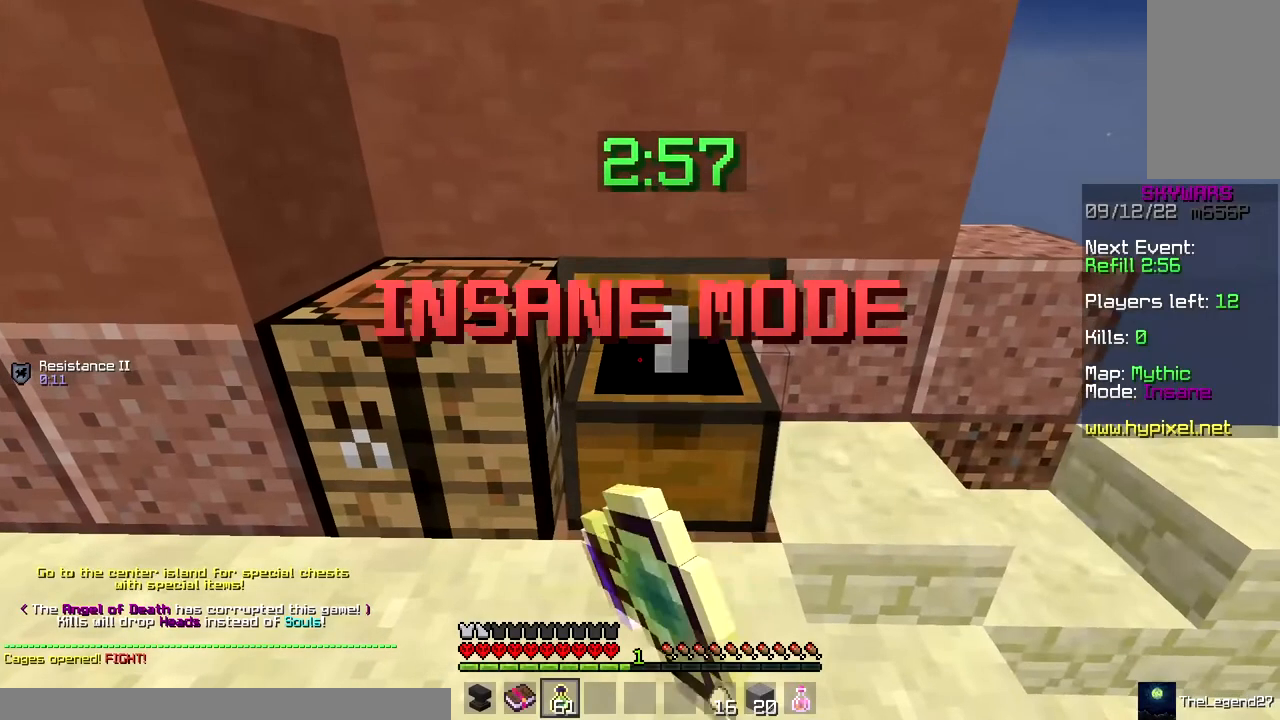
{"keys": [], "mouse": [], "events": []}
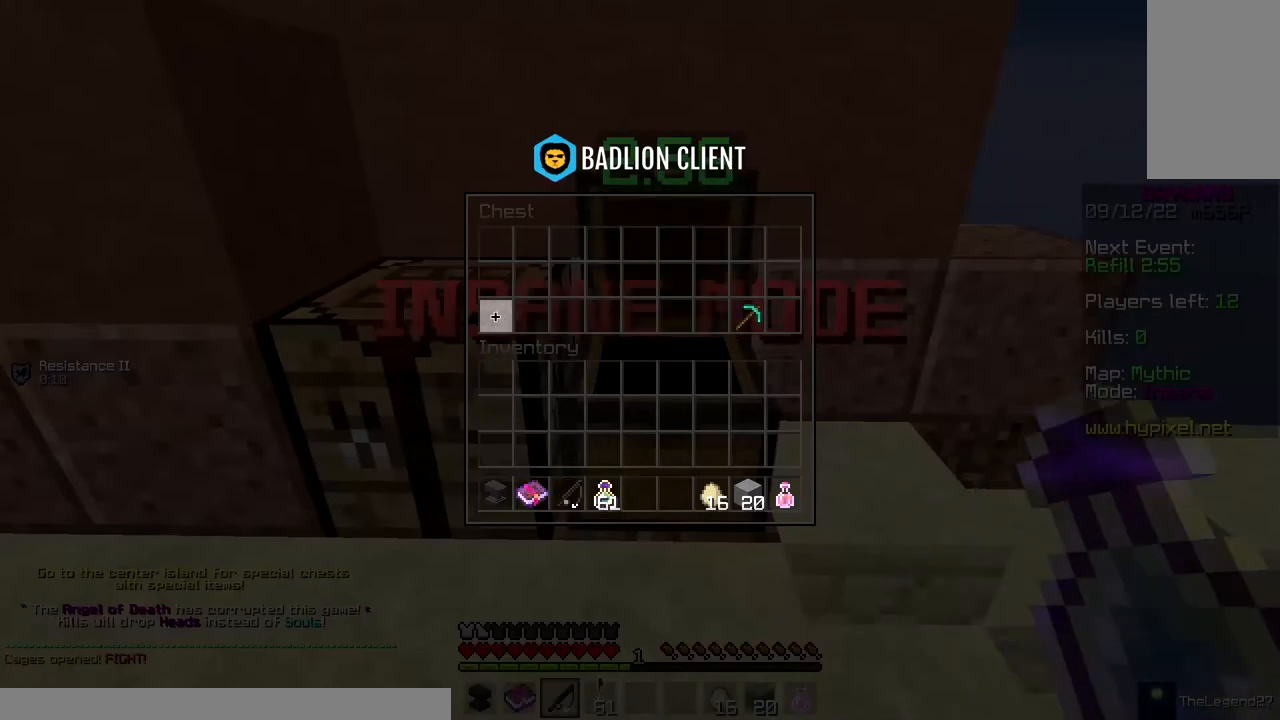
{"keys": ["w"], "mouse": ["right"], "events": [[233, "w", "down"], [500, "mouse_right", "down"]]}
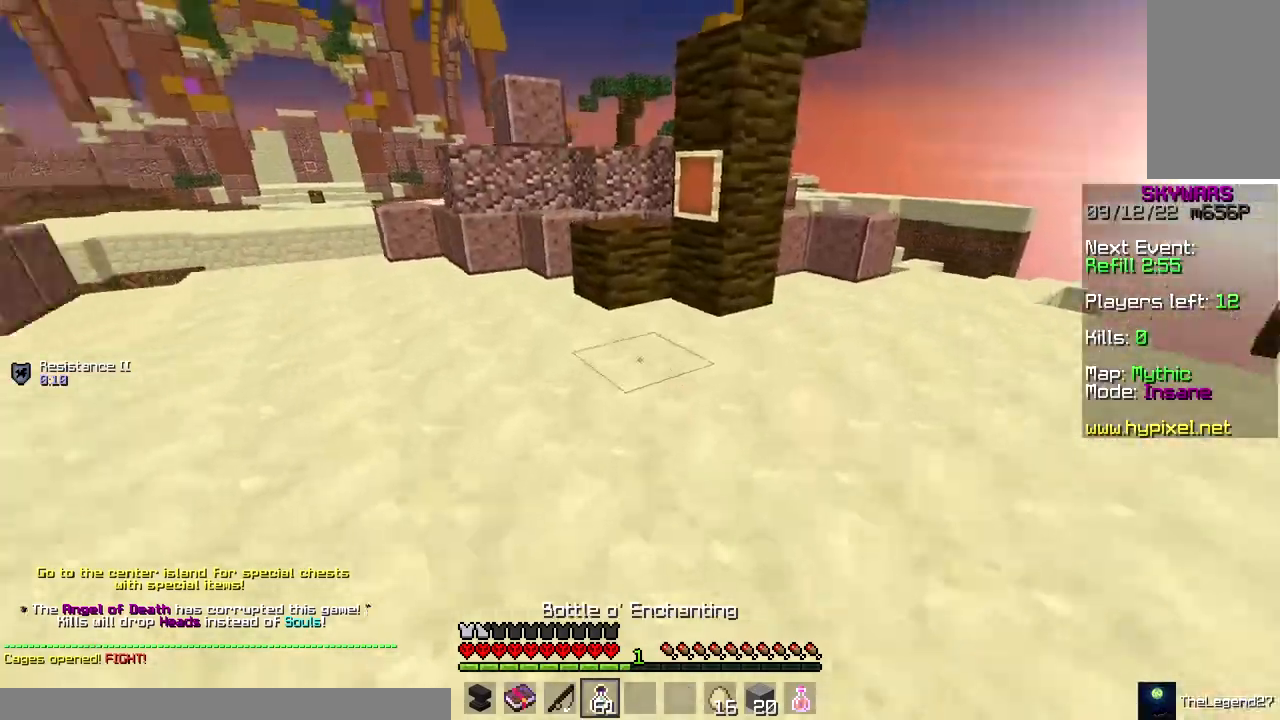
{"keys": ["w"], "mouse": ["right"], "events": []}
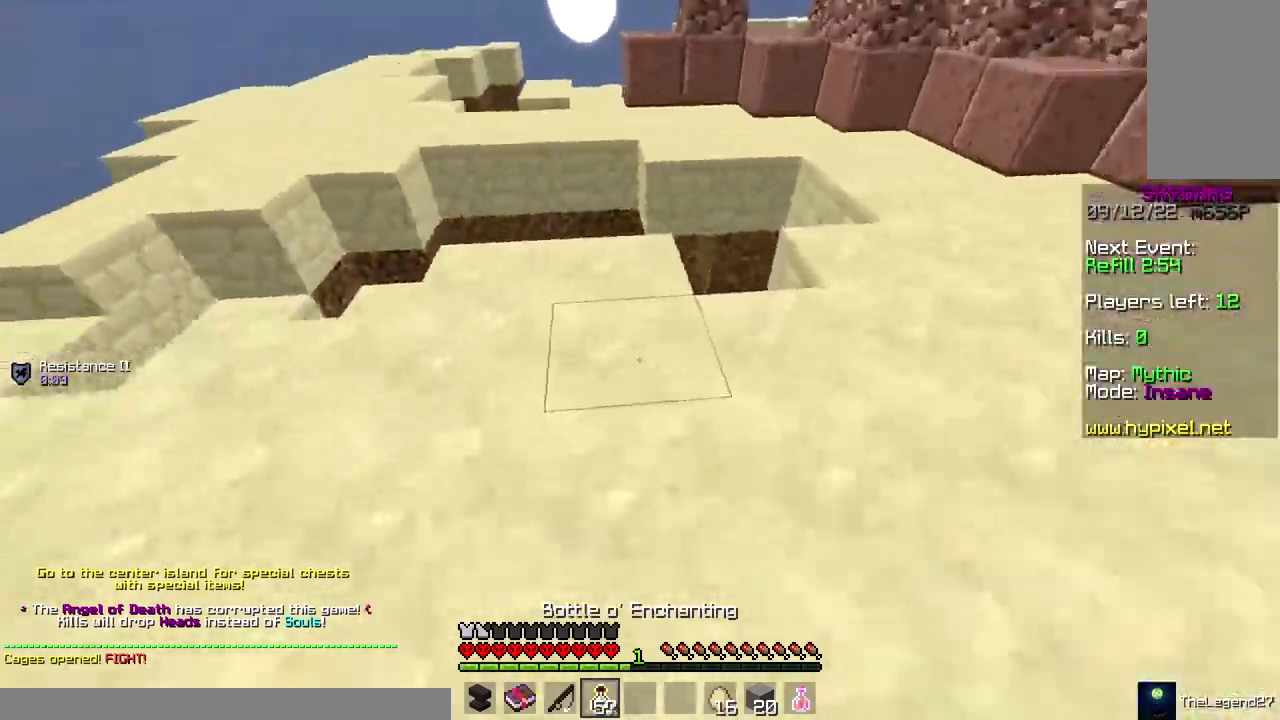
{"keys": ["a", "w"], "mouse": ["right"], "events": [[233, "a", "down"], [333, "mouse_right", "up"], [400, "mouse_right", "down"]]}
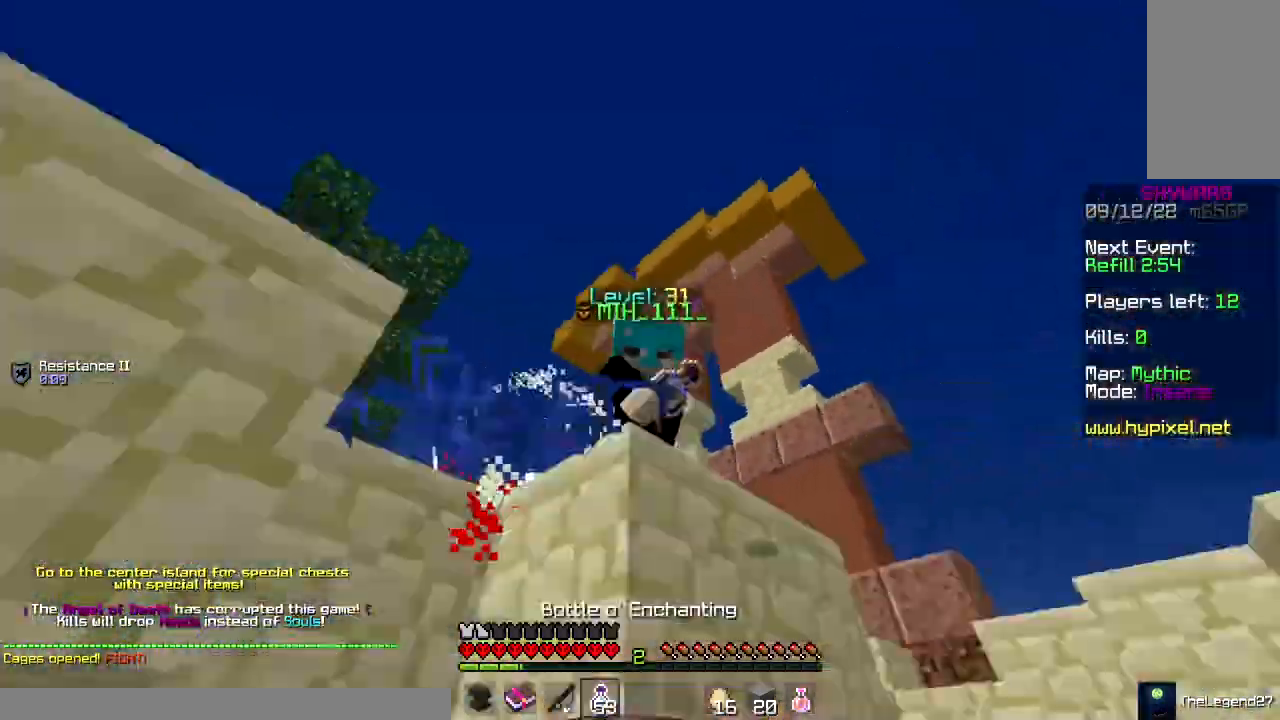
{"keys": ["d", "w"], "mouse": ["right"], "events": [[233, "mouse_right", "up"], [300, "mouse_right", "down"], [433, "a", "up"], [483, "d", "down"]]}
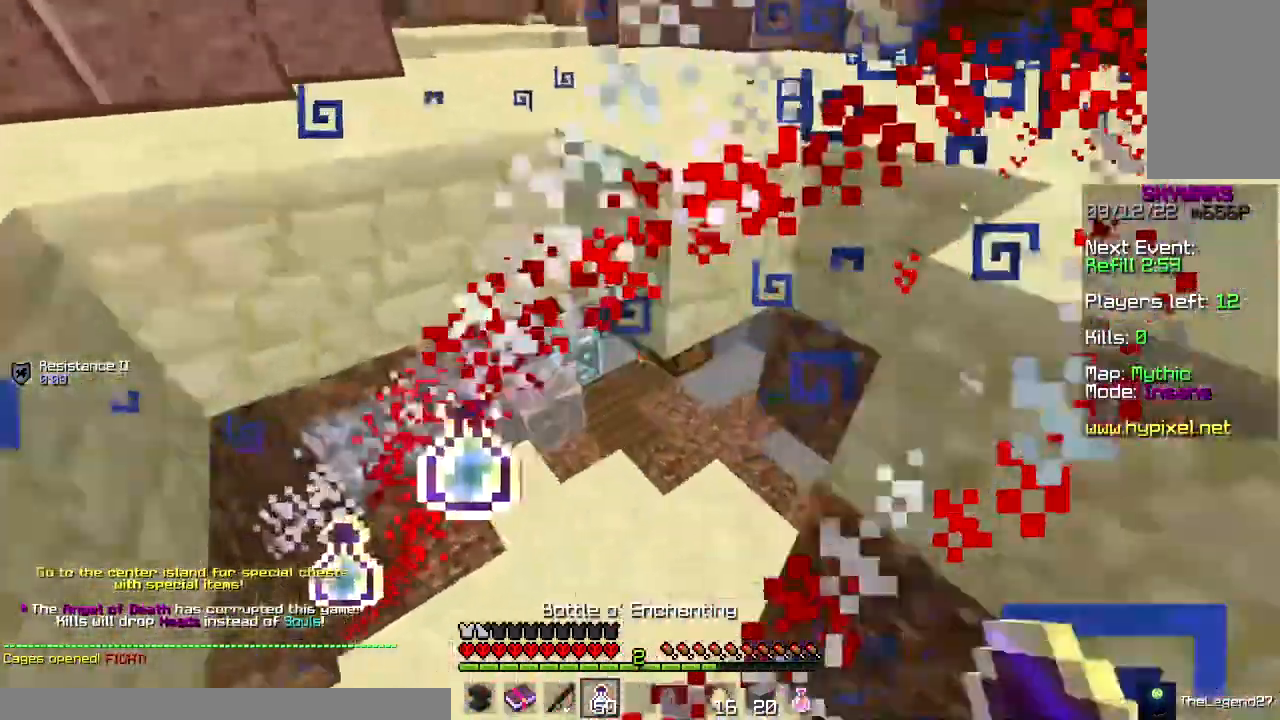
{"keys": ["w"], "mouse": [], "events": [[67, "mouse_right", "up"], [150, "mouse_right", "down"], [200, "d", "up"], [433, "mouse_right", "up"]]}
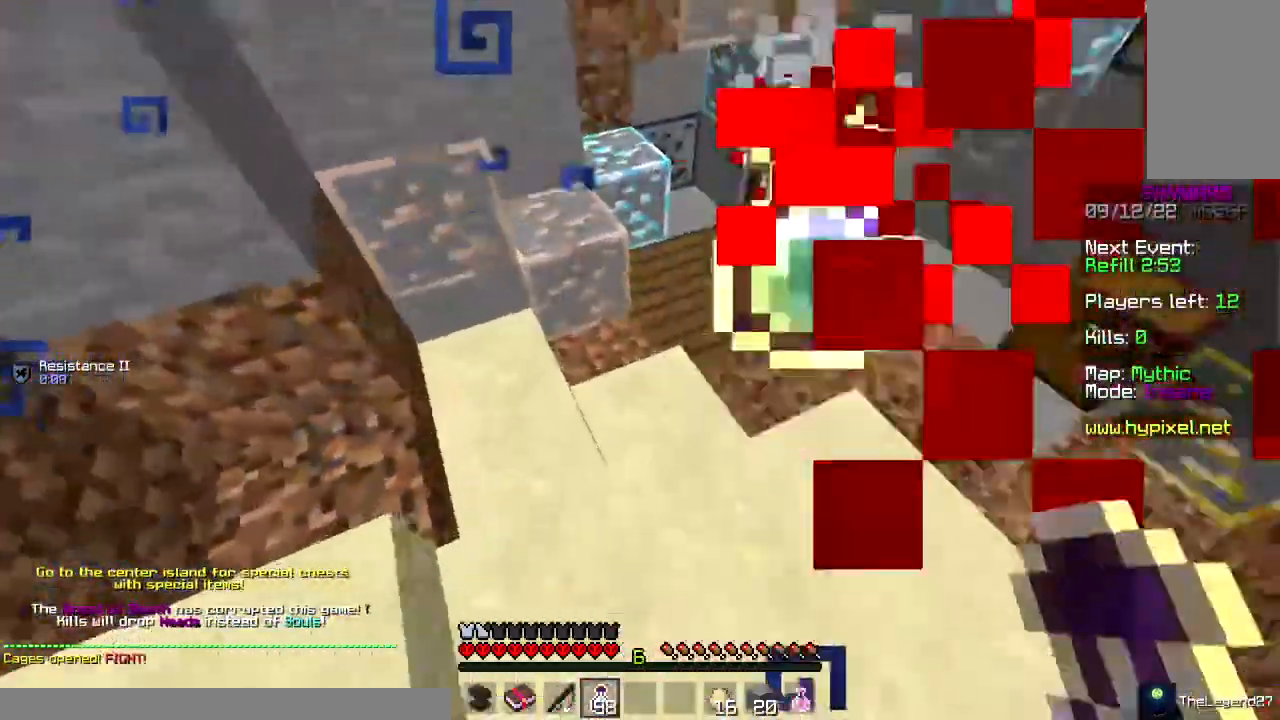
{"keys": ["w"], "mouse": ["right"], "events": [[67, "d", "down"], [167, "mouse_right", "down"], [300, "mouse_right", "up"], [400, "mouse_right", "down"], [417, "d", "up"]]}
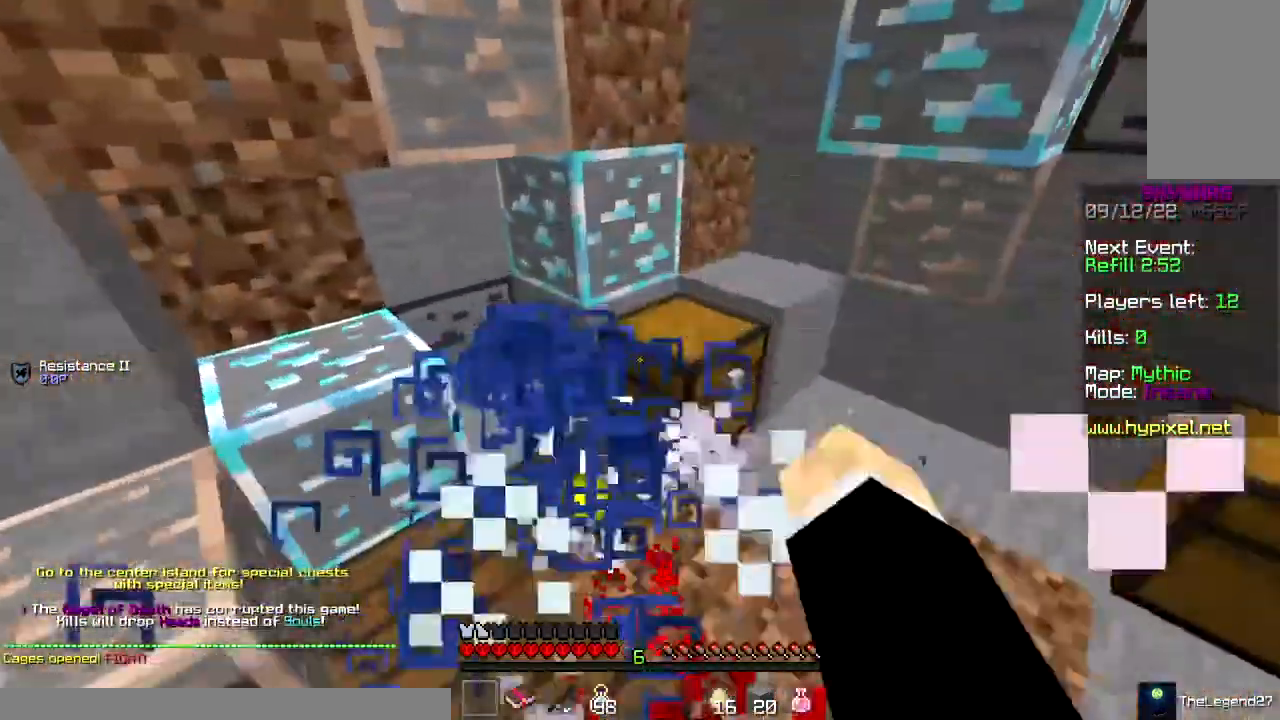
{"keys": [], "mouse": []}
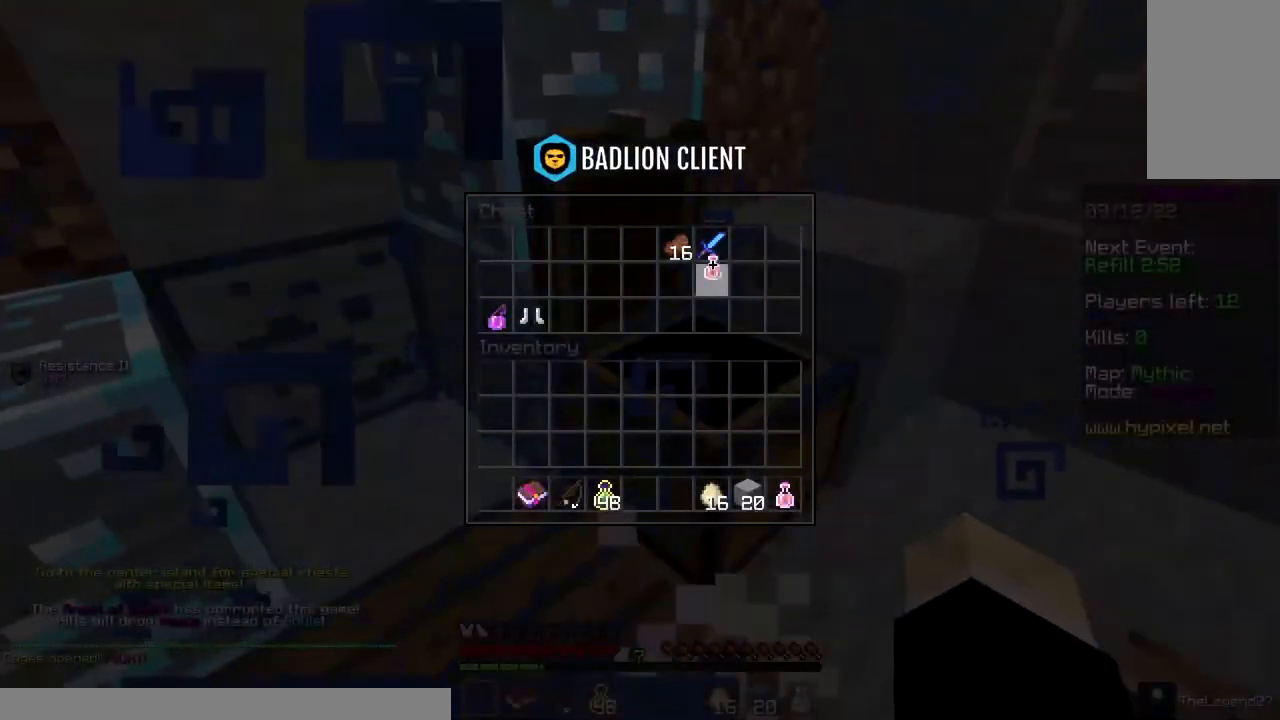
{"keys": [], "mouse": [], "events": []}
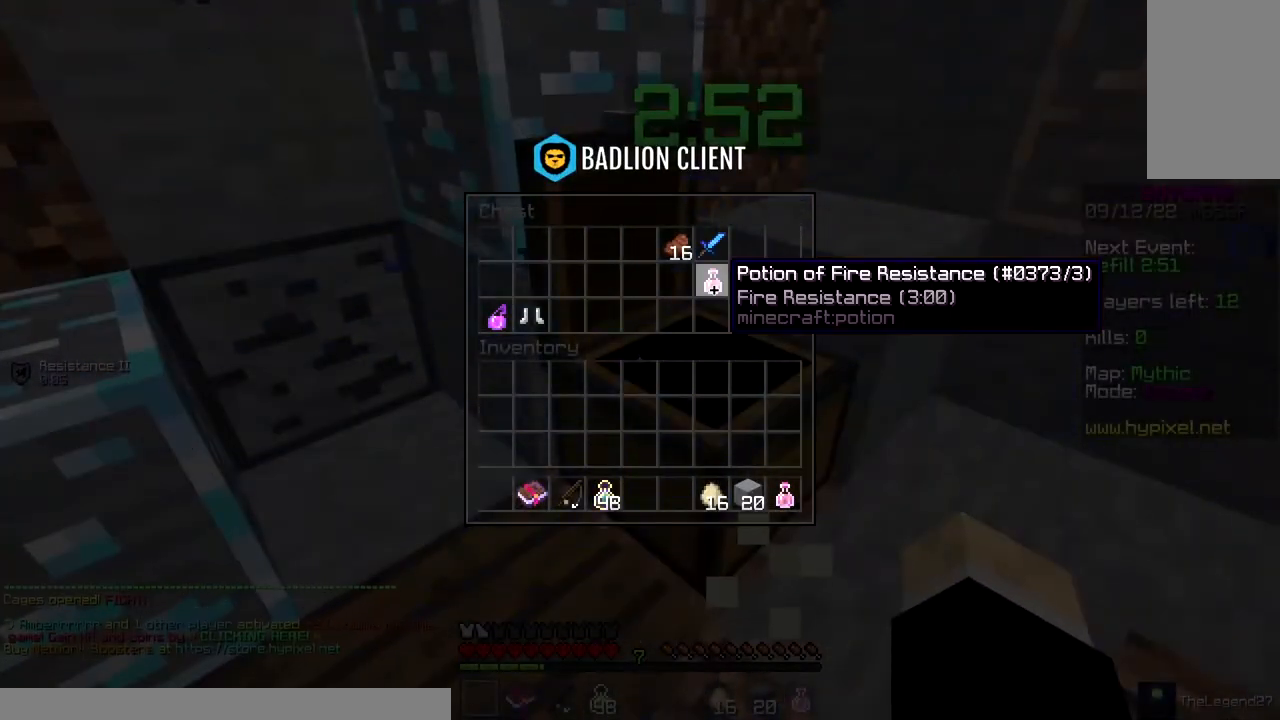
{"keys": [], "mouse": [], "events": []}